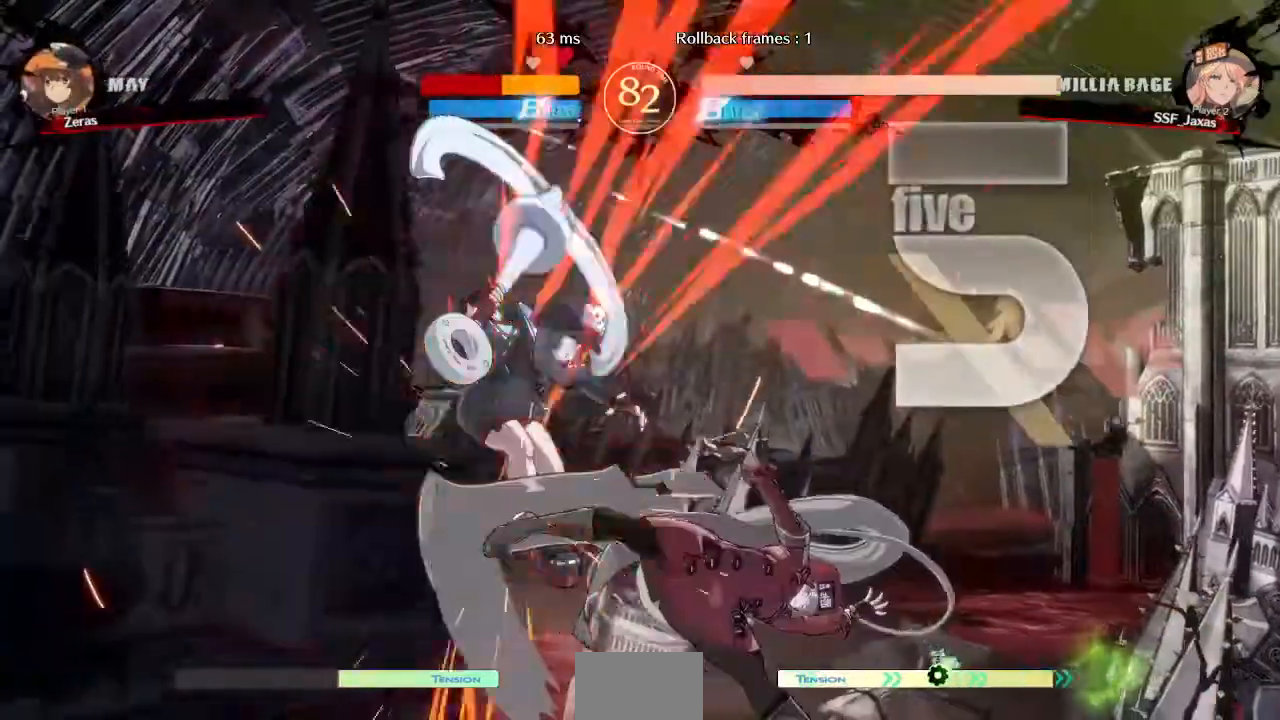
Gameplay with a controller (arcade stick); each line is a JSON object with the inputs held at the frame after it (dt_ms = milliseconds from this image to that frame). "events" lists button and stick changes between this image and that frame as [ms after this image, input, new state], when the widget could be followed in between. Not read: L3 R3 SELECT START.
{"dt_ms": 1000, "buttons": ["DPAD_LEFT"]}
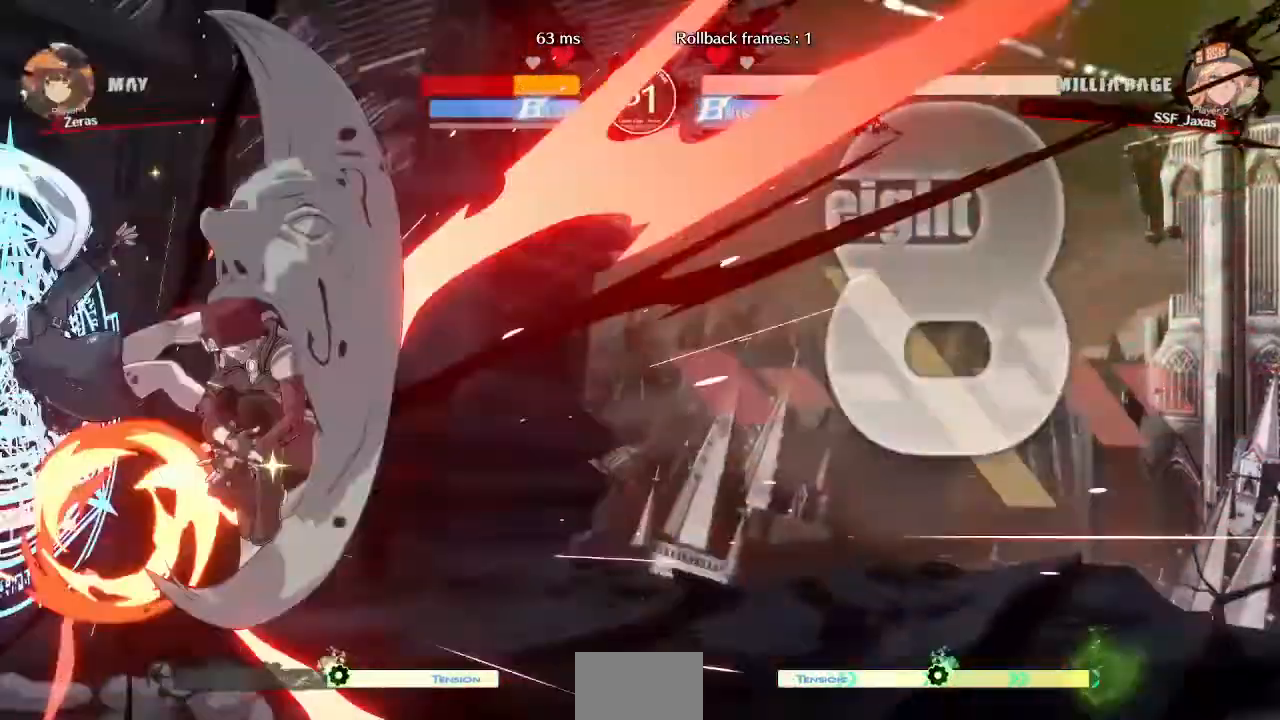
{"dt_ms": 520, "buttons": ["DPAD_LEFT"], "events": [[160, "DPAD_LEFT", "up"], [360, "DPAD_LEFT", "down"], [440, "DPAD_LEFT", "up"], [480, "DPAD_LEFT", "down"]]}
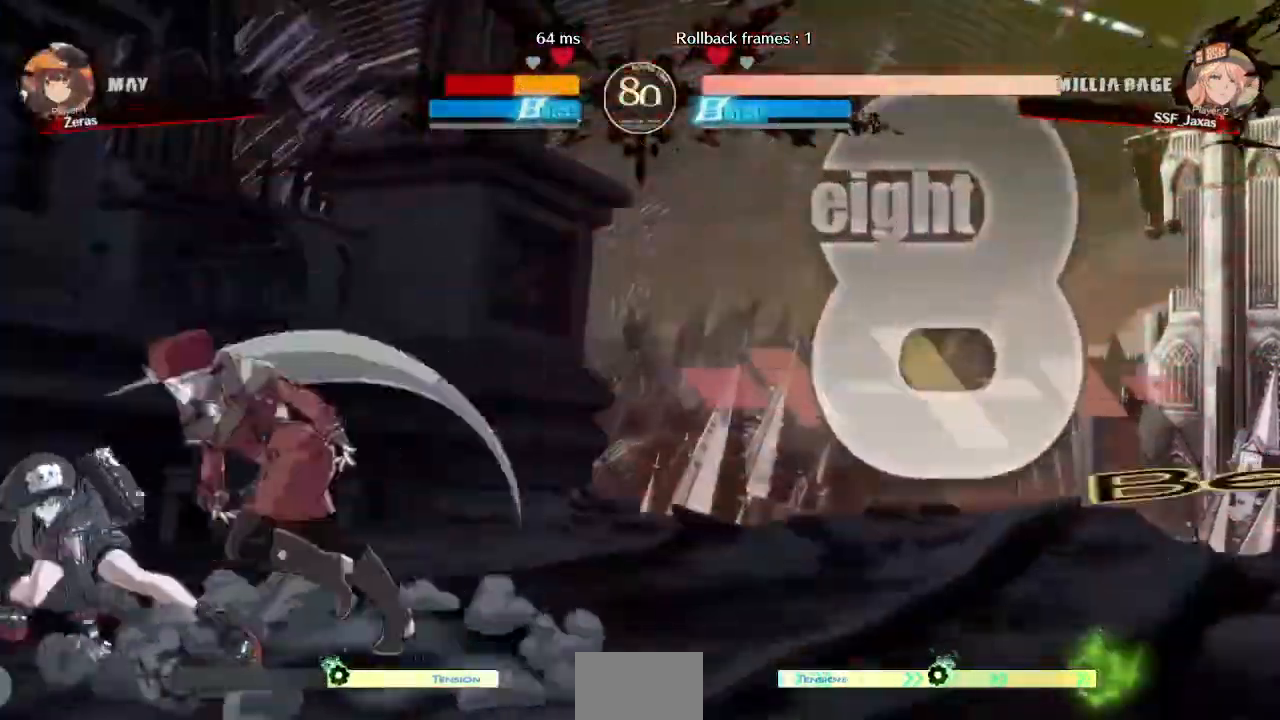
{"dt_ms": 480, "buttons": [], "events": [[40, "DPAD_DOWN", "down"], [80, "DPAD_LEFT", "up"], [80, "SQUARE", "down"], [160, "SQUARE", "up"], [280, "R2", "down"], [440, "DPAD_DOWN", "up"], [440, "R2", "up"]]}
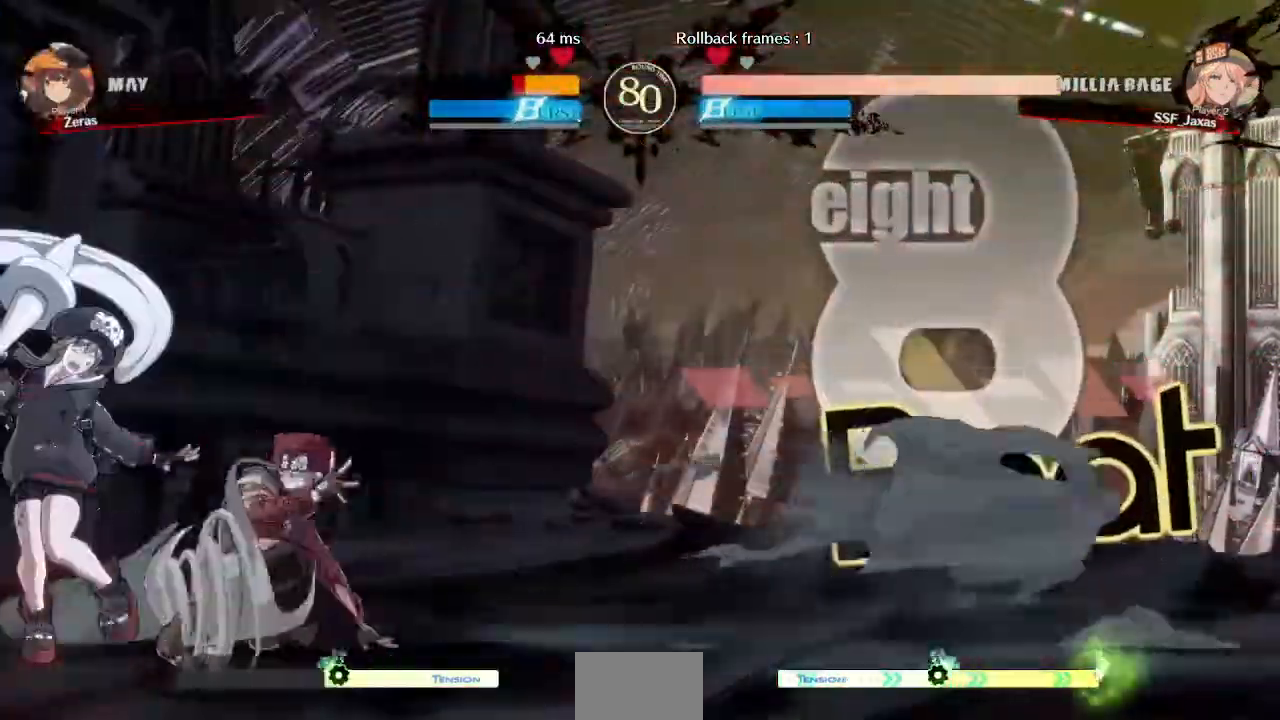
{"dt_ms": 520, "buttons": [], "events": [[80, "DPAD_DOWN", "down"], [160, "DPAD_DOWN", "up"], [160, "DPAD_LEFT", "down"], [200, "DPAD_DOWN", "down"], [280, "DPAD_DOWN", "up"], [280, "TRIANGLE", "down"], [320, "DPAD_LEFT", "up"], [320, "TRIANGLE", "up"]]}